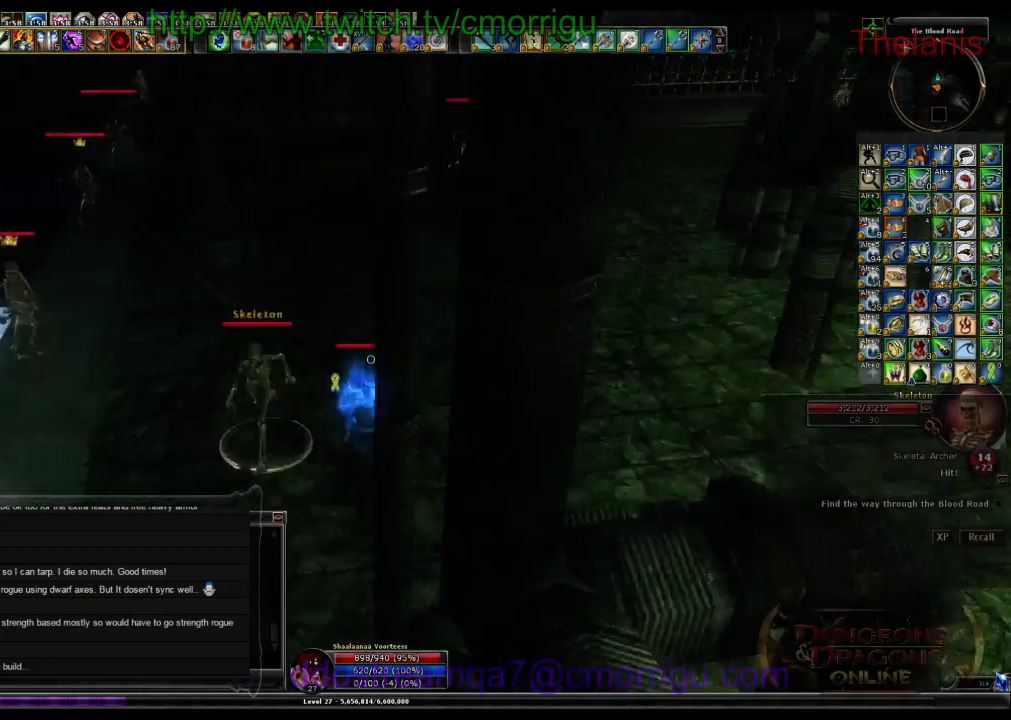
Gameplay with keyboard; each line is a JSON object with the keys held at the frame after it. "events" lists presses ("down") and releases ("up") of ".", "/", "0", "1", "2", "3", "4", "5", "6", "7", "8", "9", "a", "b", "backslash", "backspace", "c", "caps_lock", "comma", "ctrl_l", "ctrl_r", "d", "e", "equals", "escape", "f", "f1", "f10", "f11", "f12", "f2", "f3", "f4", "f5", "f6", "f7", "f8", "f9", "g", "h", "i", "j", "k", "l", "lbracket", "m", "minus", "n", "o", "p", "q", "quote", "r", "rbracket", "return", "s", "semicolon", "shift_l", "shift_r", "space", "t", "tab", "tilde", "u", "v", "w", "x", "y" and "z" between this image and that frame as [ms after this image, input, new state], when the widget could be followed in between. No other keys are recorded. Mouse input is not recorded.
{"keys": ["w"], "events": [[400, "d", "up"]]}
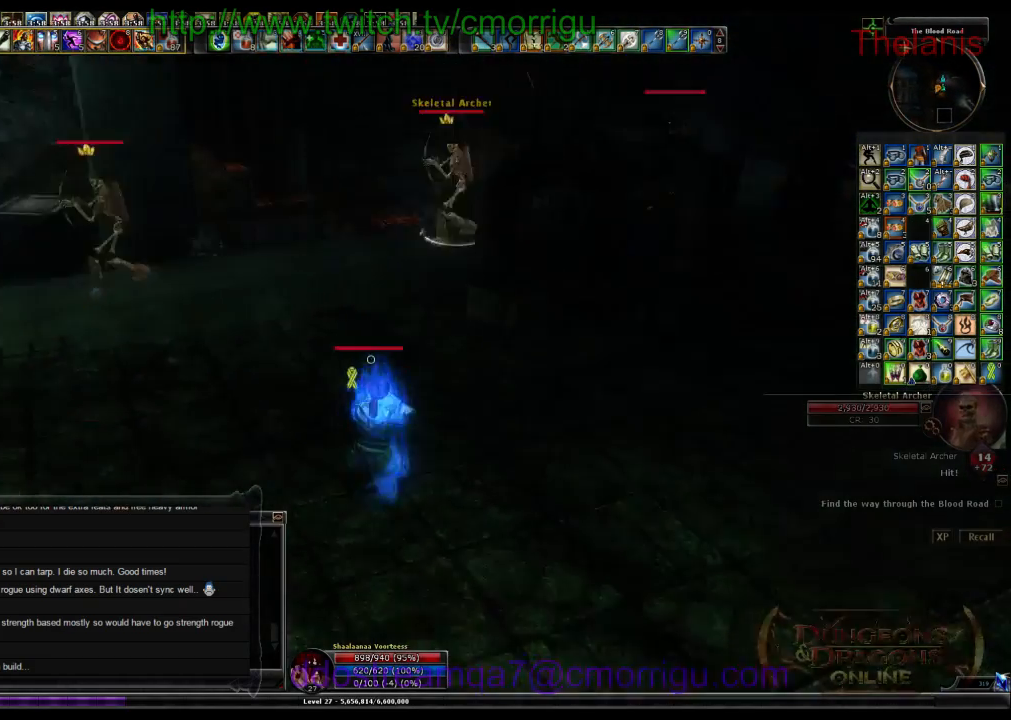
{"keys": ["1"], "events": [[267, "a", "down"], [400, "1", "down"], [400, "w", "up"], [433, "a", "up"]]}
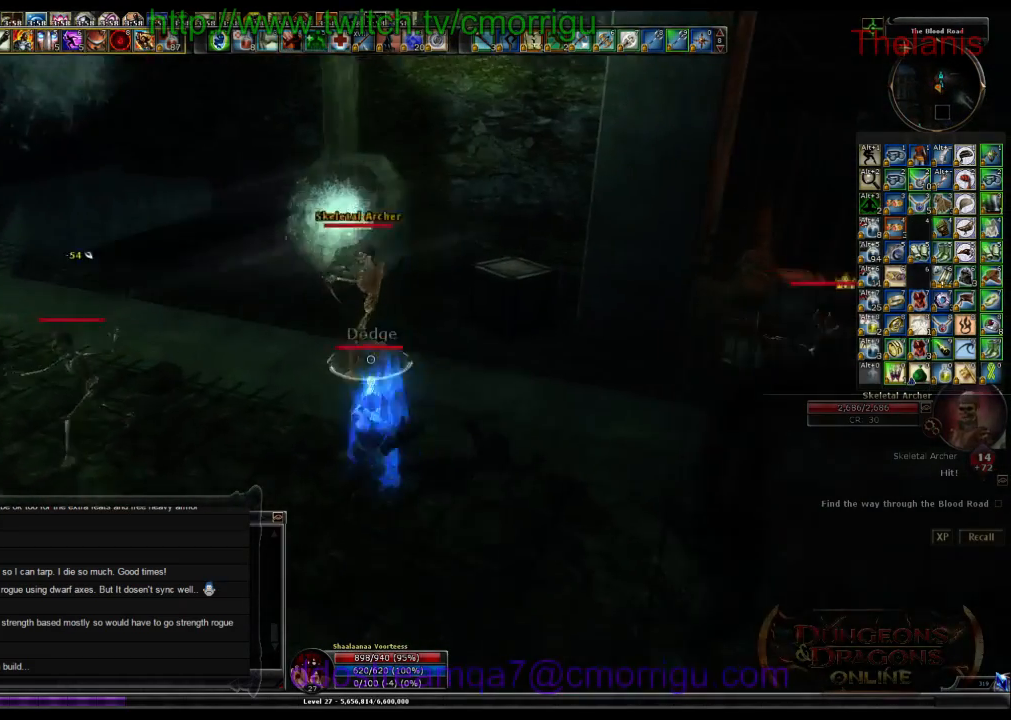
{"keys": ["2"], "events": [[100, "1", "up"], [367, "2", "down"]]}
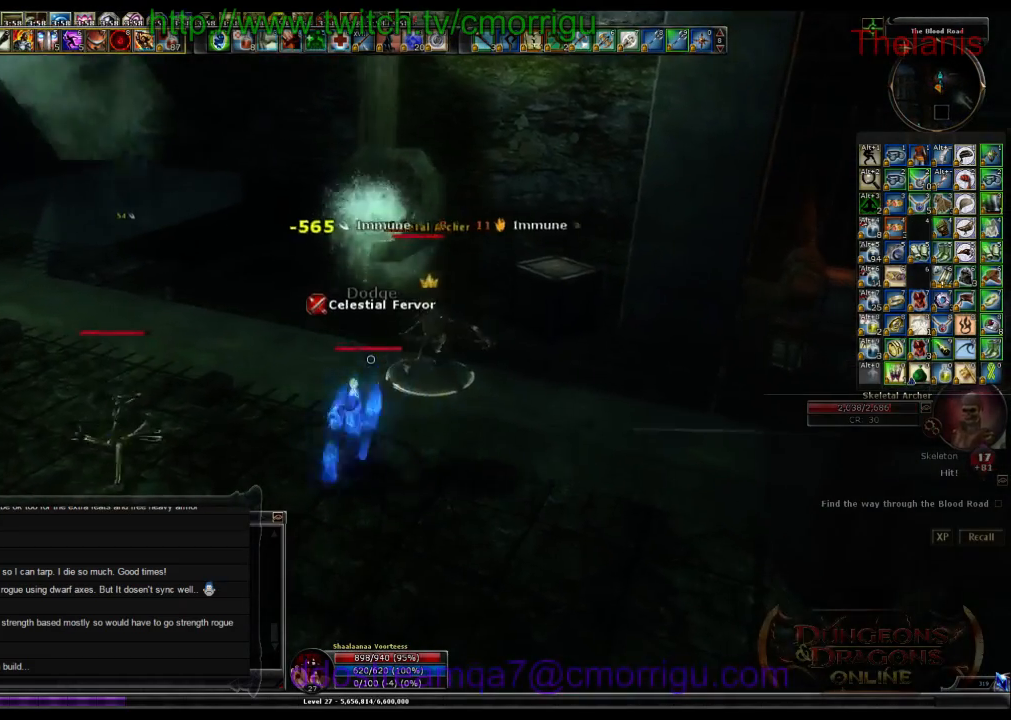
{"keys": ["w"], "events": [[67, "2", "up"], [133, "d", "down"], [267, "d", "up"], [500, "w", "down"]]}
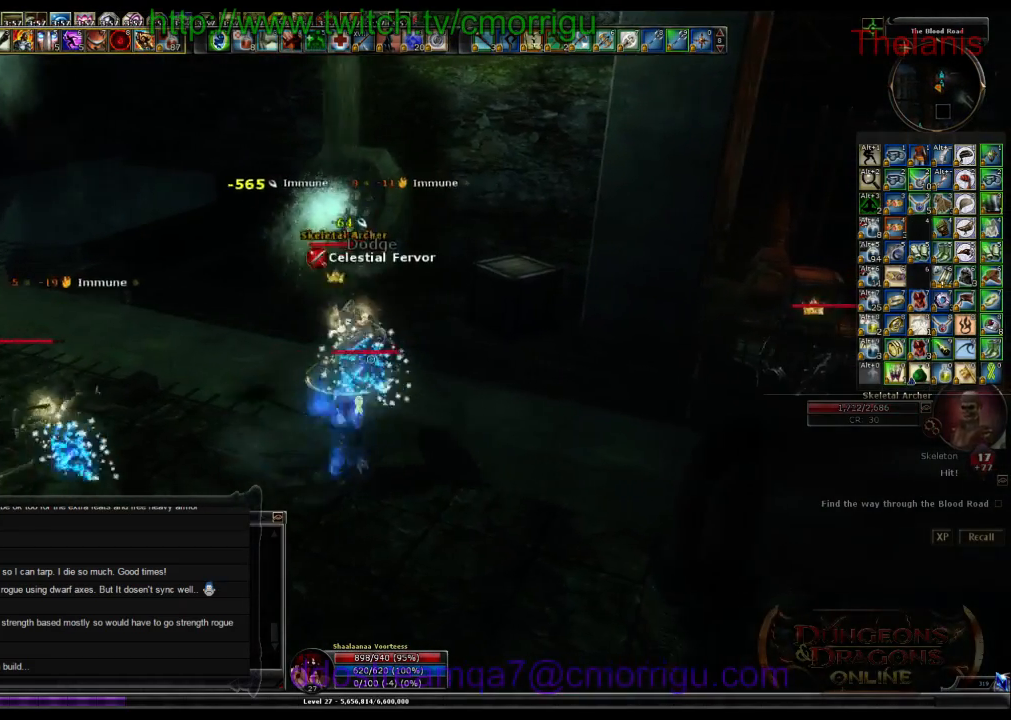
{"keys": [], "events": [[100, "w", "up"]]}
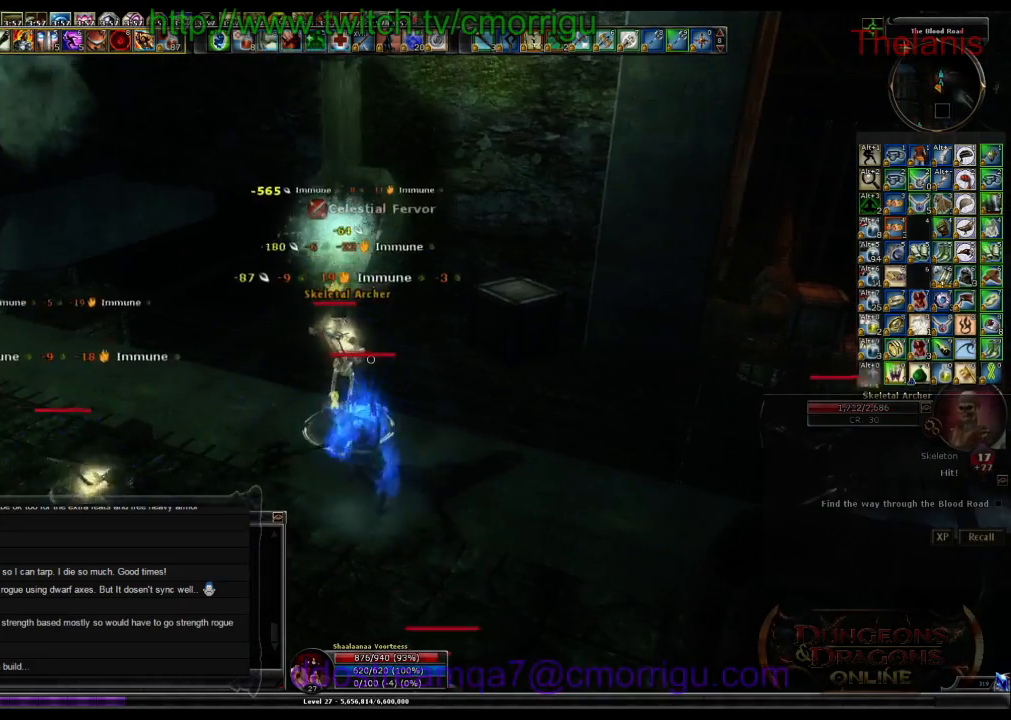
{"keys": [], "events": []}
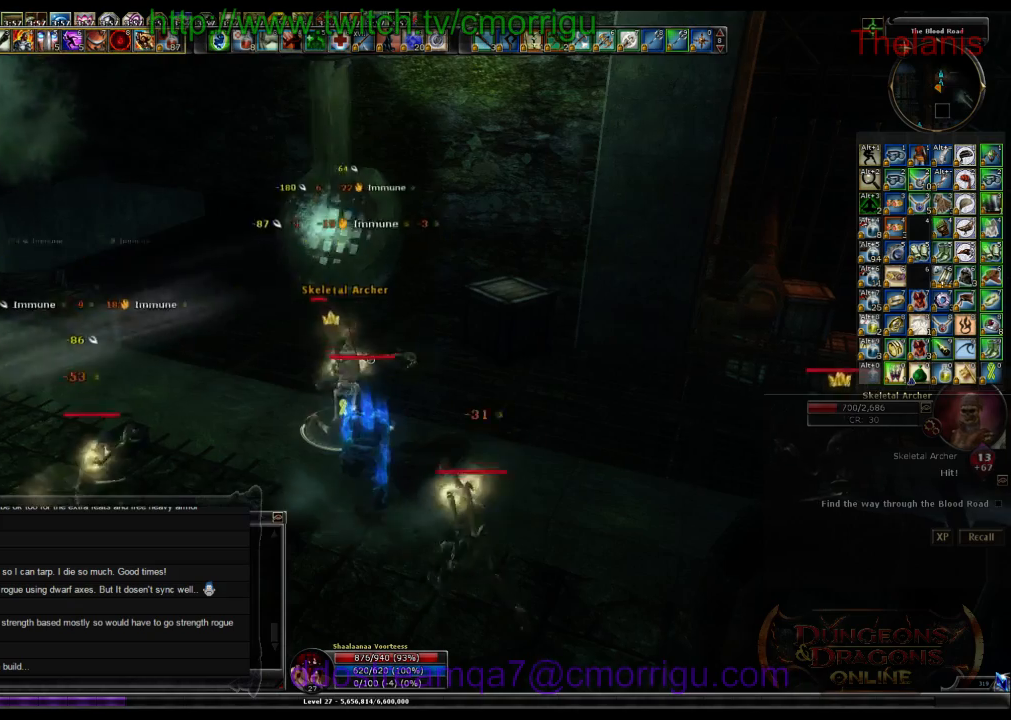
{"keys": [], "events": []}
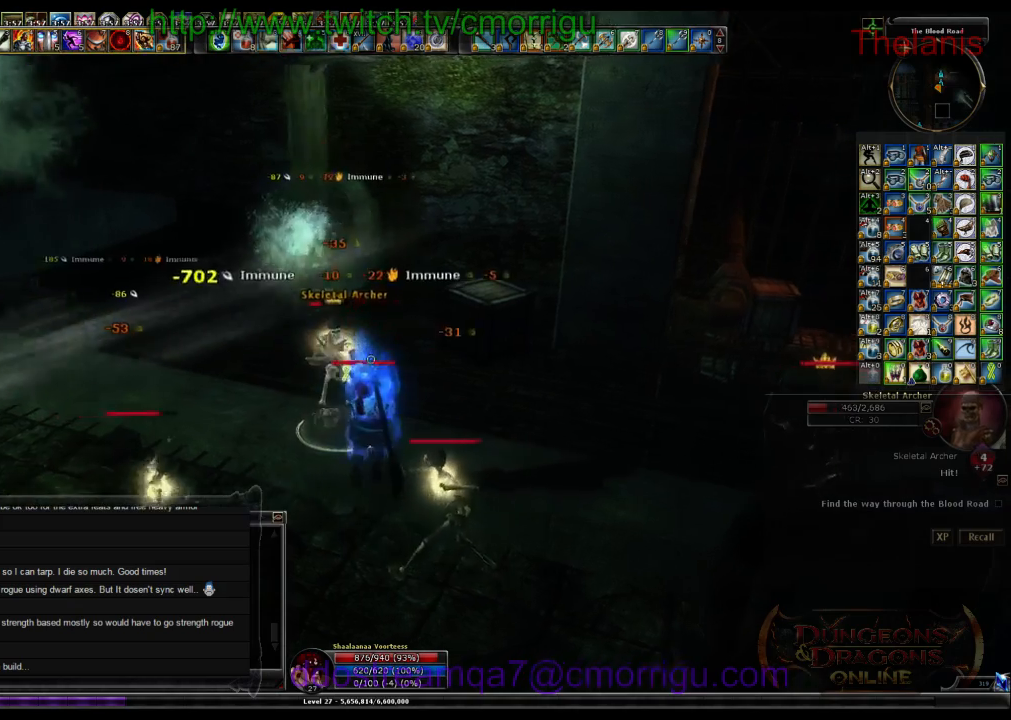
{"keys": ["1"], "events": [[400, "1", "down"]]}
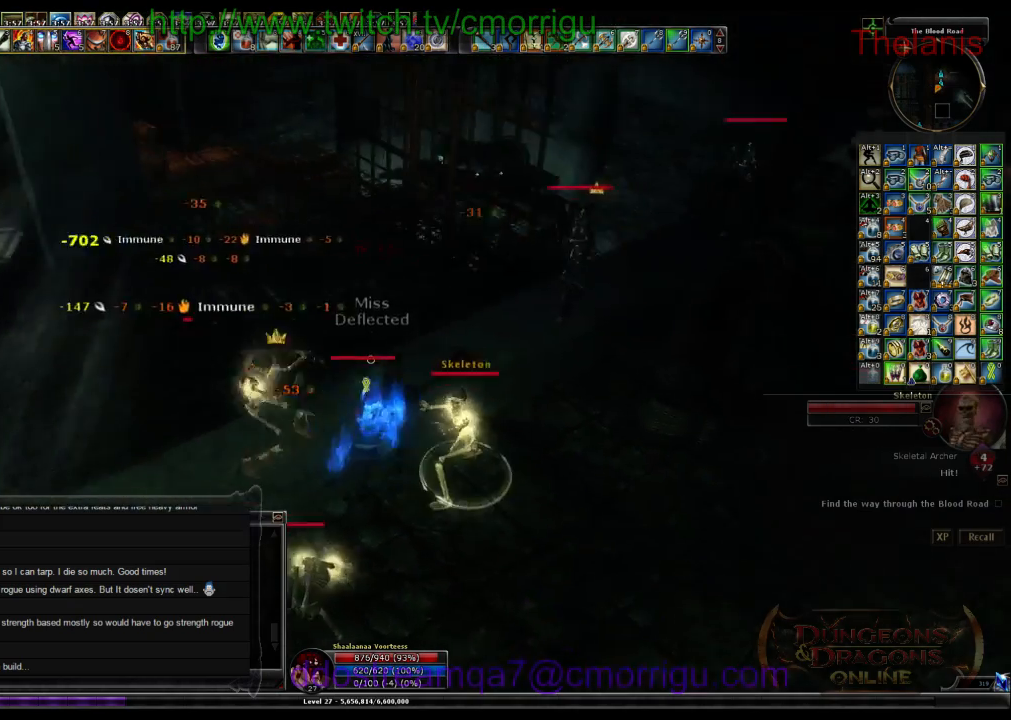
{"keys": [], "events": [[100, "1", "up"]]}
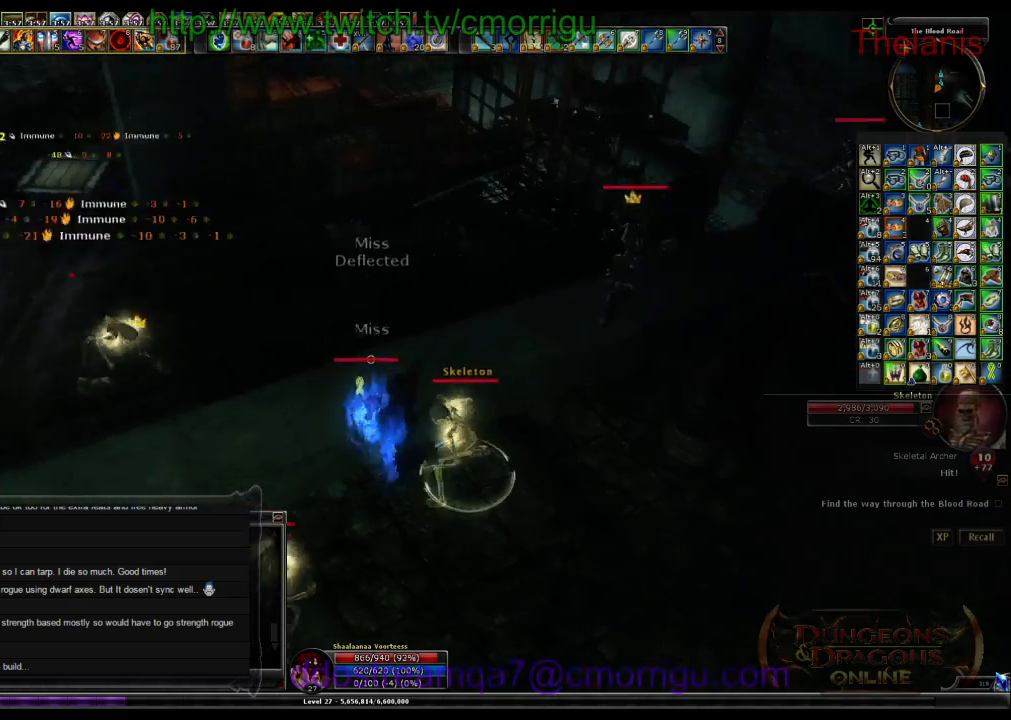
{"keys": [], "events": [[133, "2", "down"], [333, "2", "up"]]}
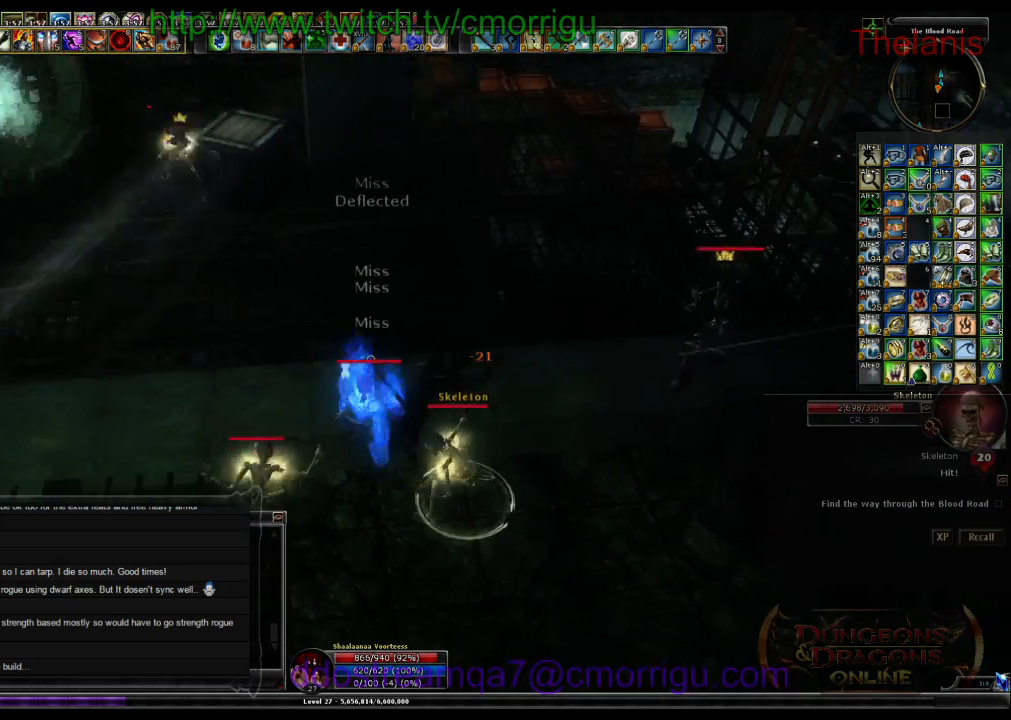
{"keys": [], "events": []}
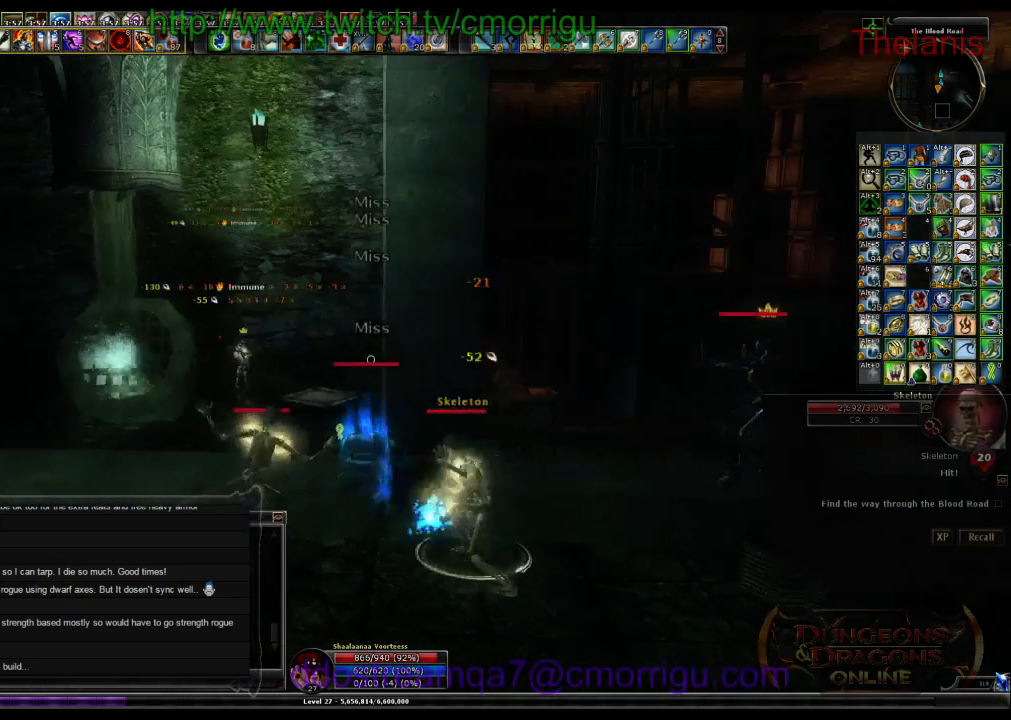
{"keys": [], "events": []}
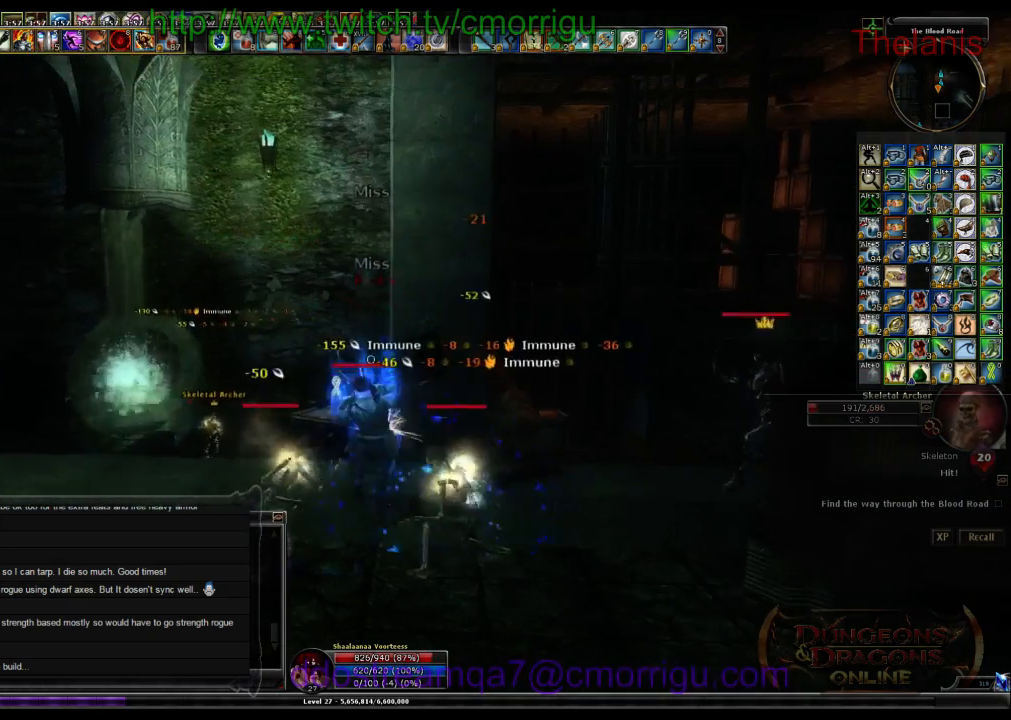
{"keys": [], "events": []}
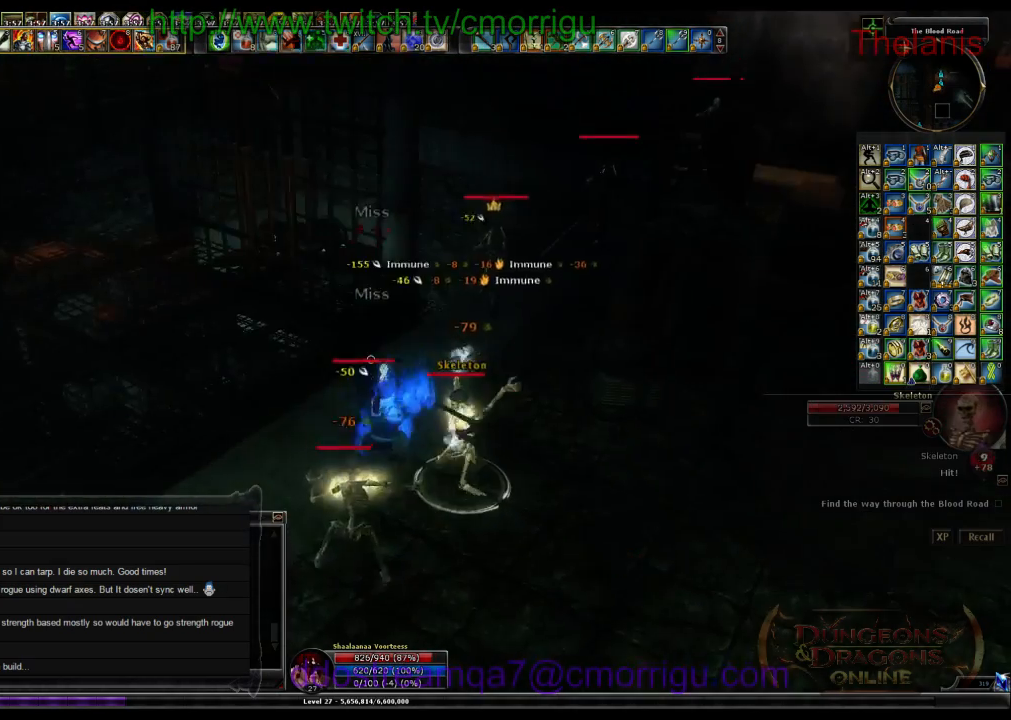
{"keys": [], "events": [[267, "1", "down"], [467, "1", "up"]]}
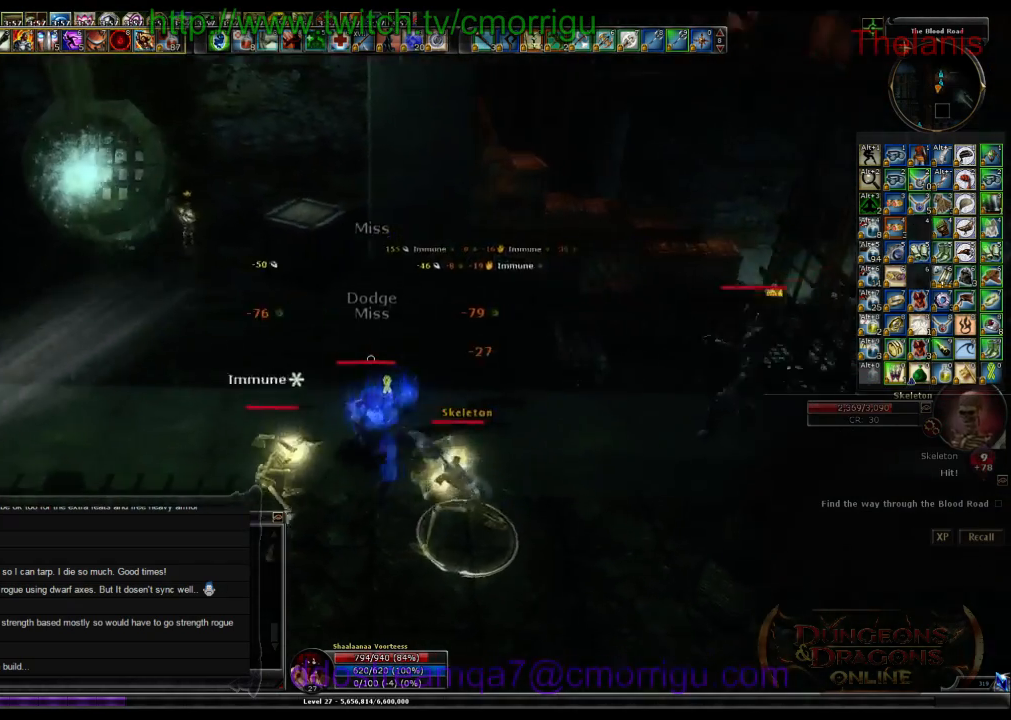
{"keys": ["2"], "events": [[433, "2", "down"]]}
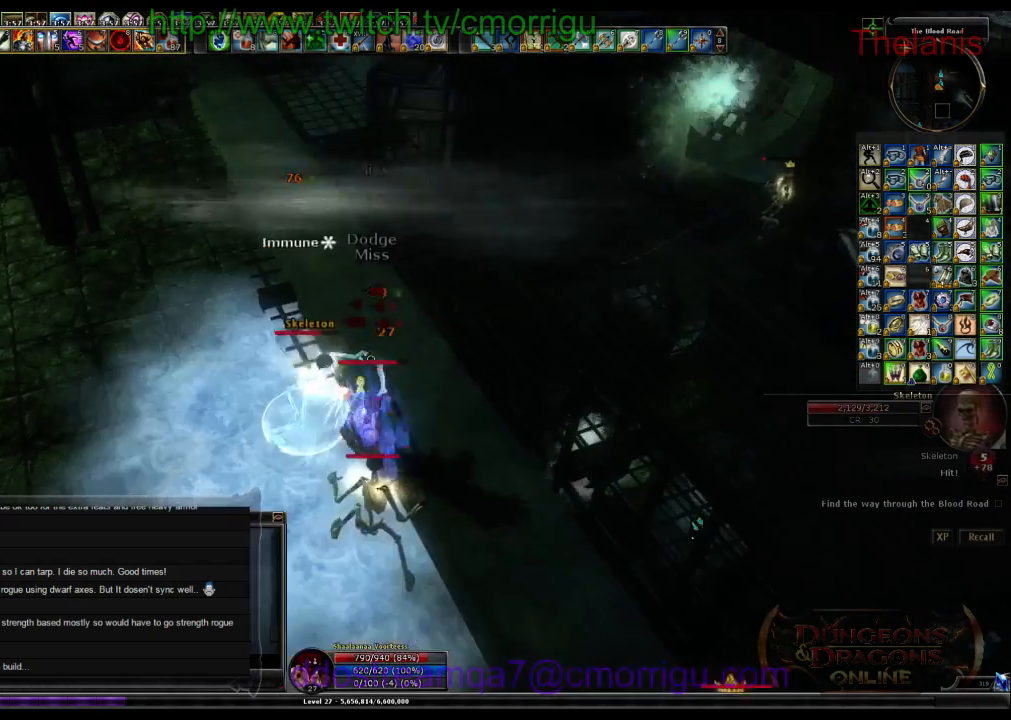
{"keys": [], "events": [[133, "2", "up"]]}
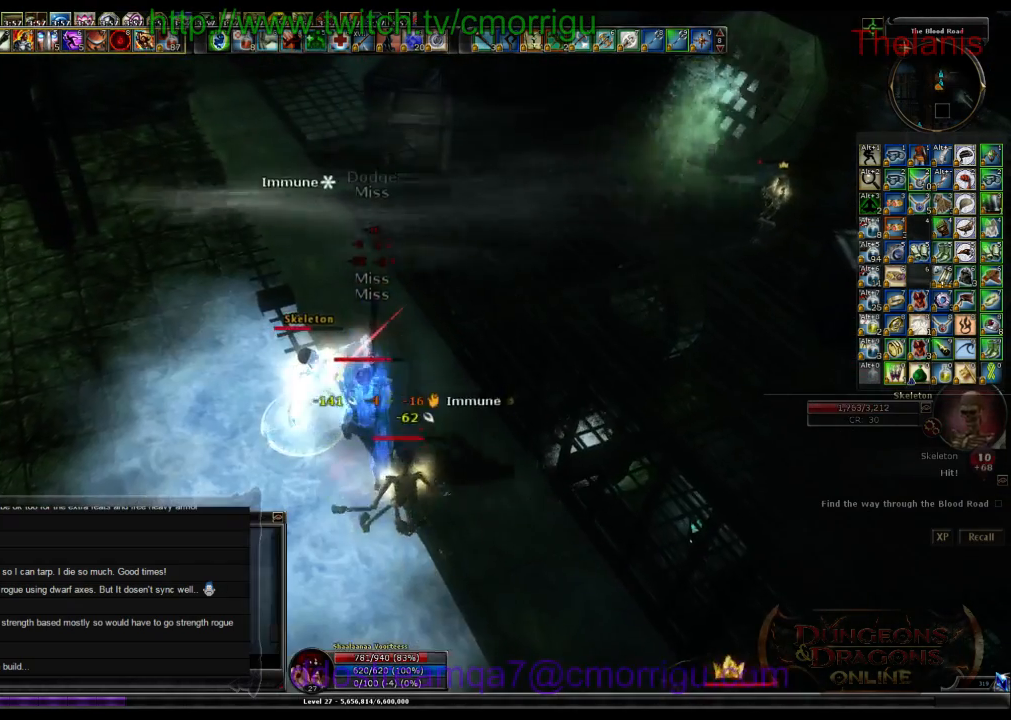
{"keys": [], "events": [[233, "1", "down"], [433, "1", "up"]]}
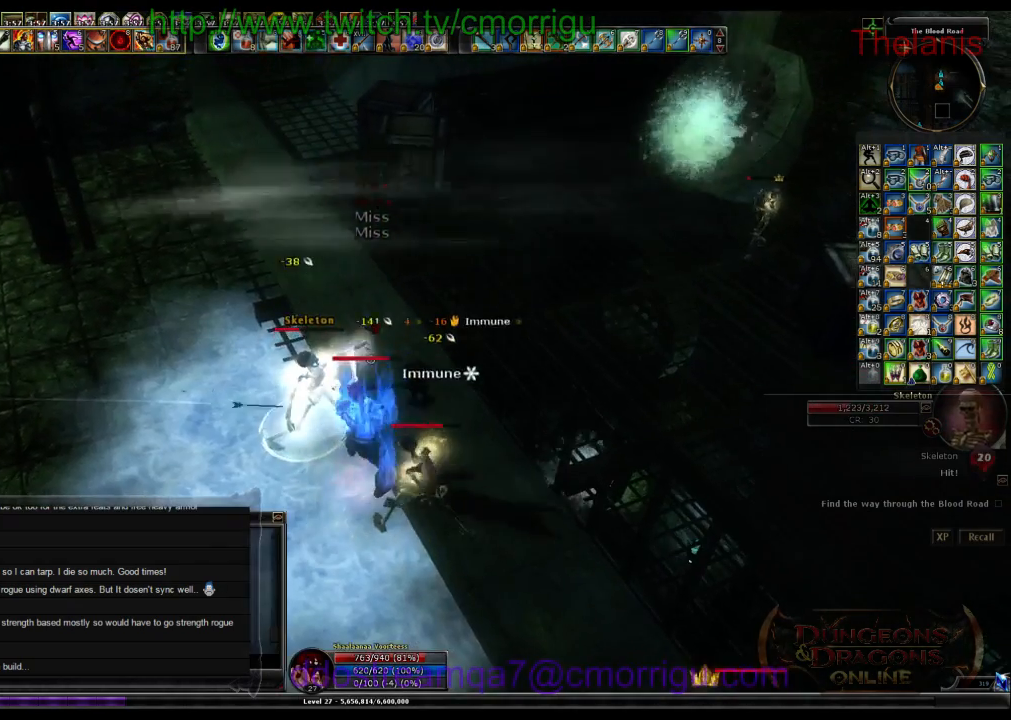
{"keys": [], "events": []}
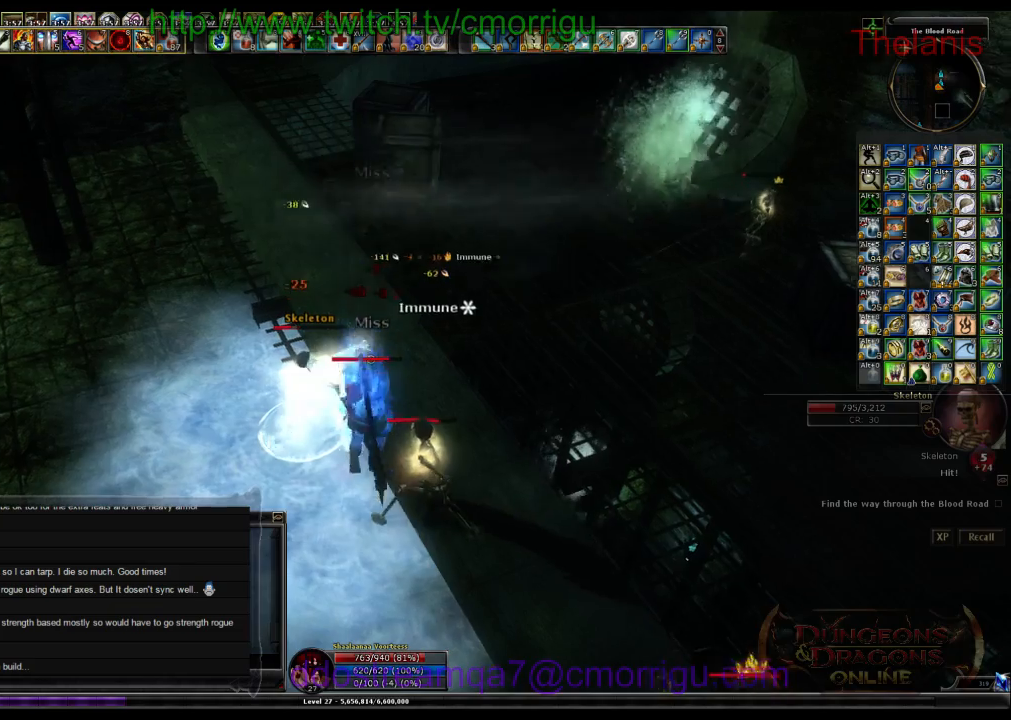
{"keys": ["2"], "events": [[367, "2", "down"]]}
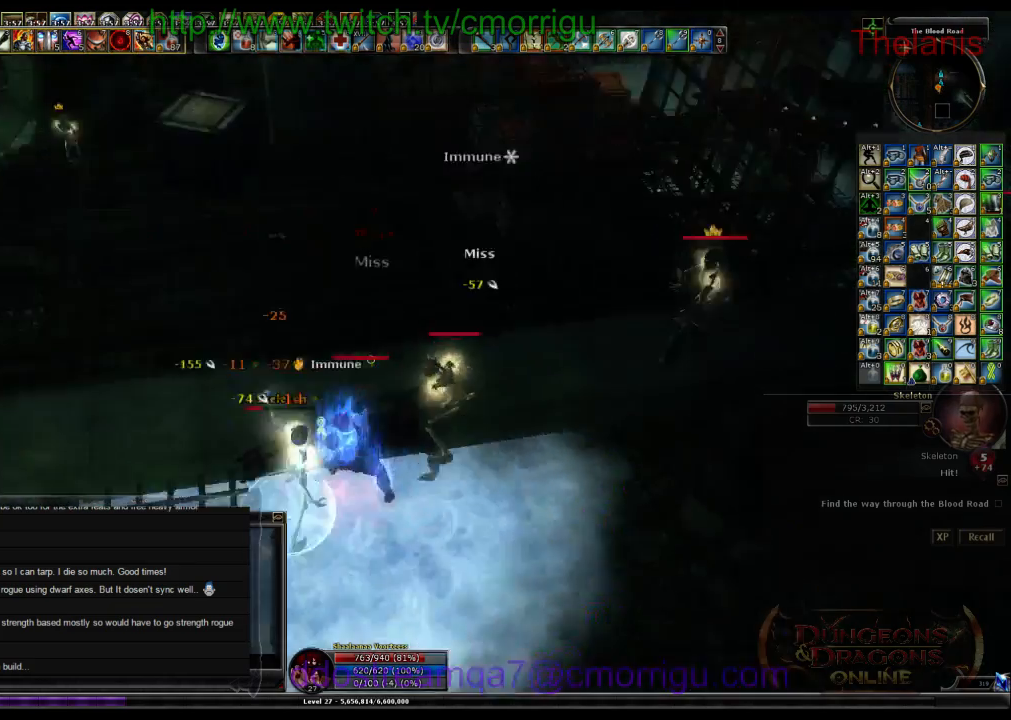
{"keys": [], "events": [[167, "2", "up"]]}
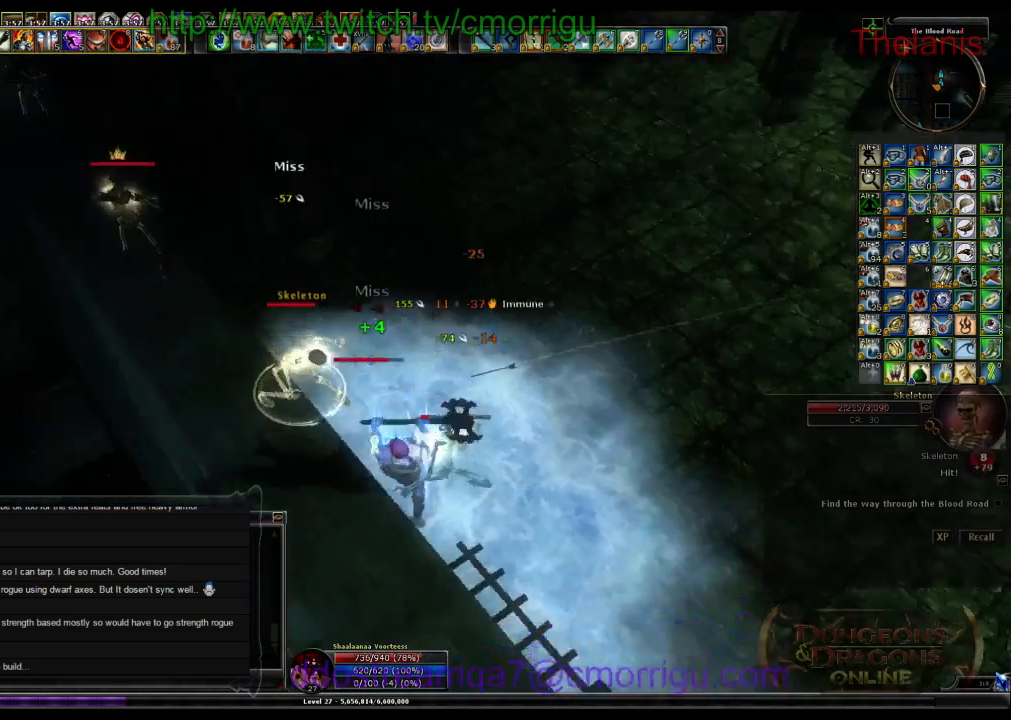
{"keys": [], "events": [[67, "1", "down"], [300, "1", "up"]]}
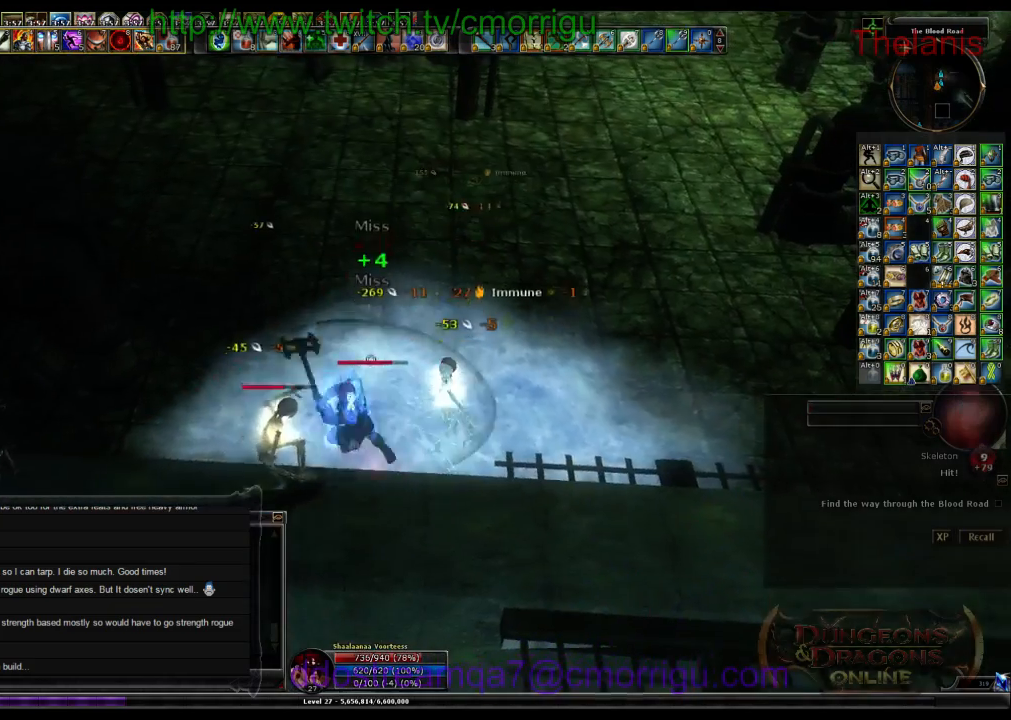
{"keys": [], "events": [[267, "2", "down"], [400, "2", "up"]]}
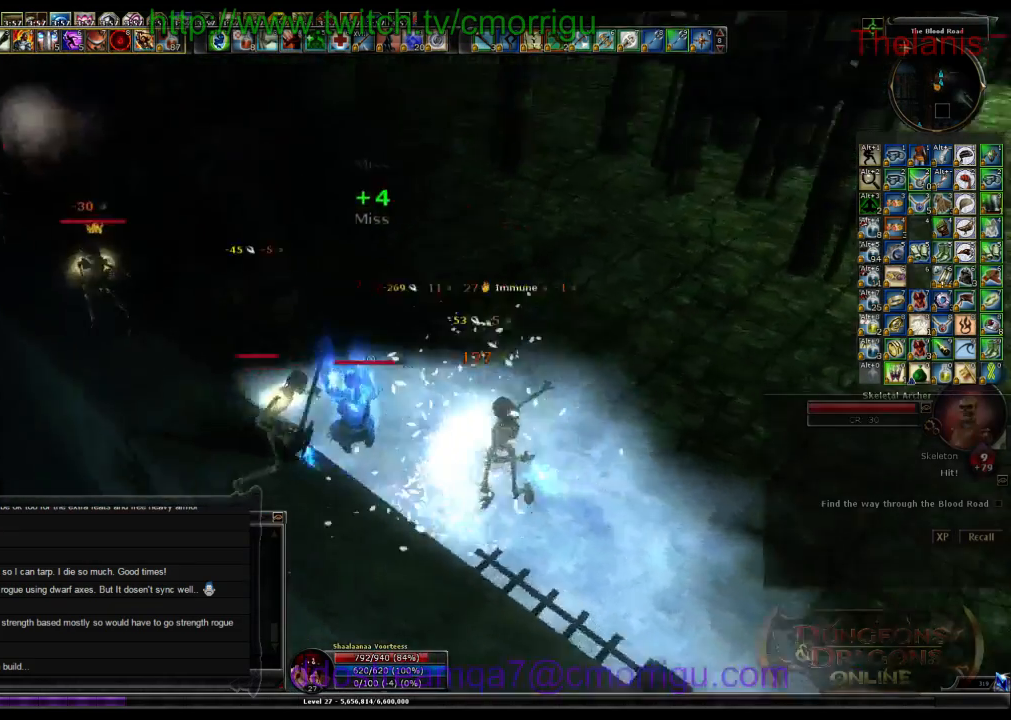
{"keys": [], "events": []}
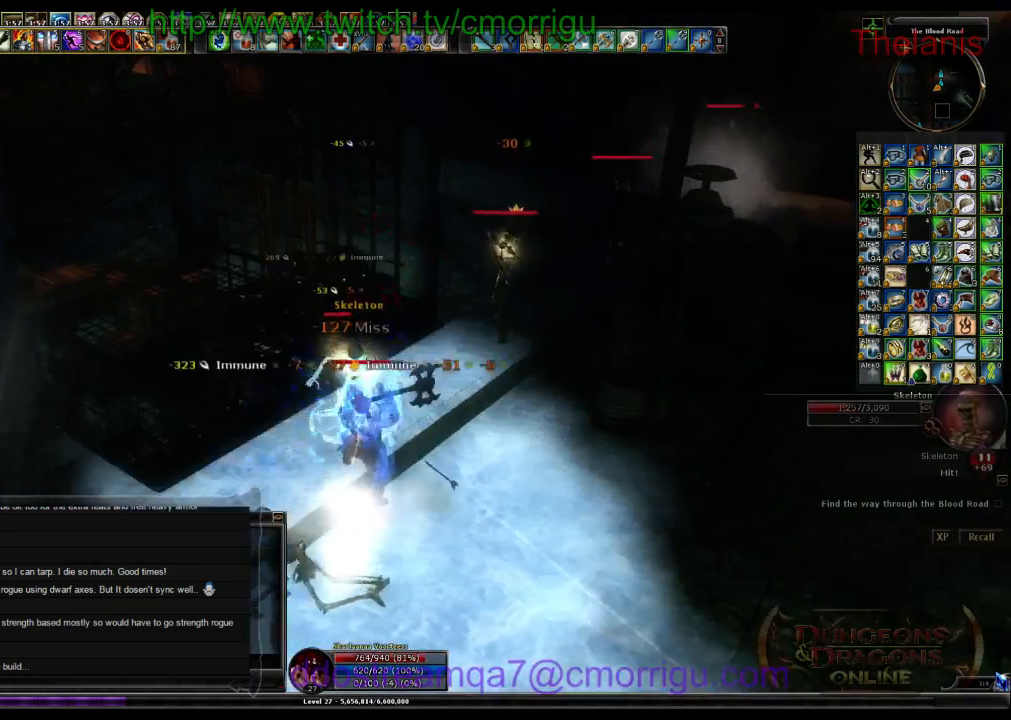
{"keys": [], "events": []}
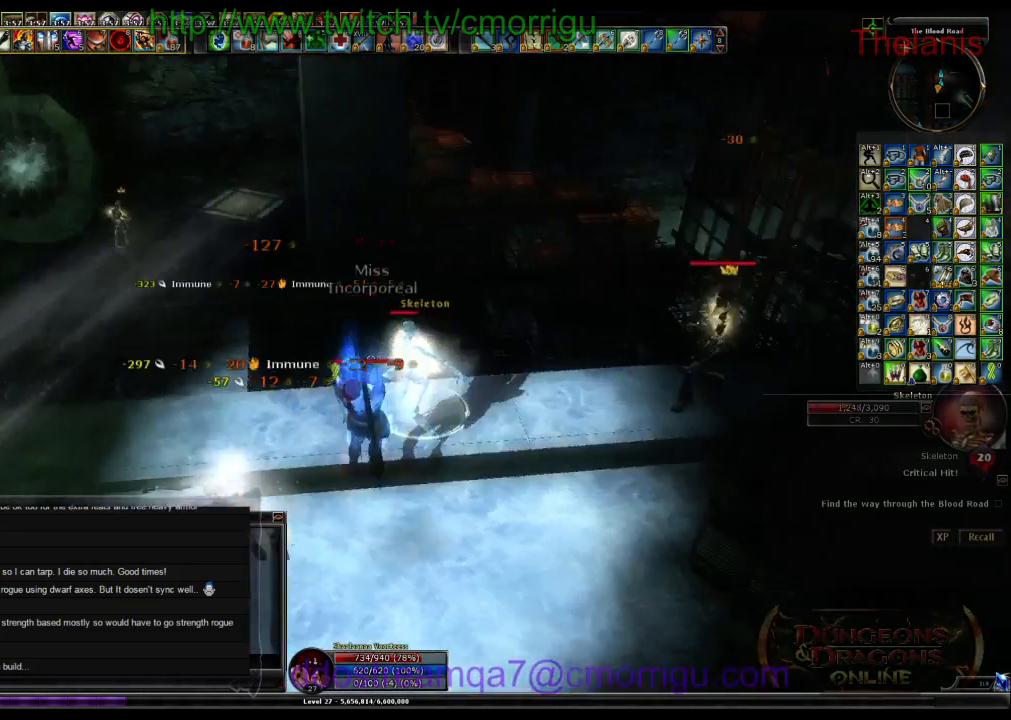
{"keys": ["1"], "events": [[467, "1", "down"]]}
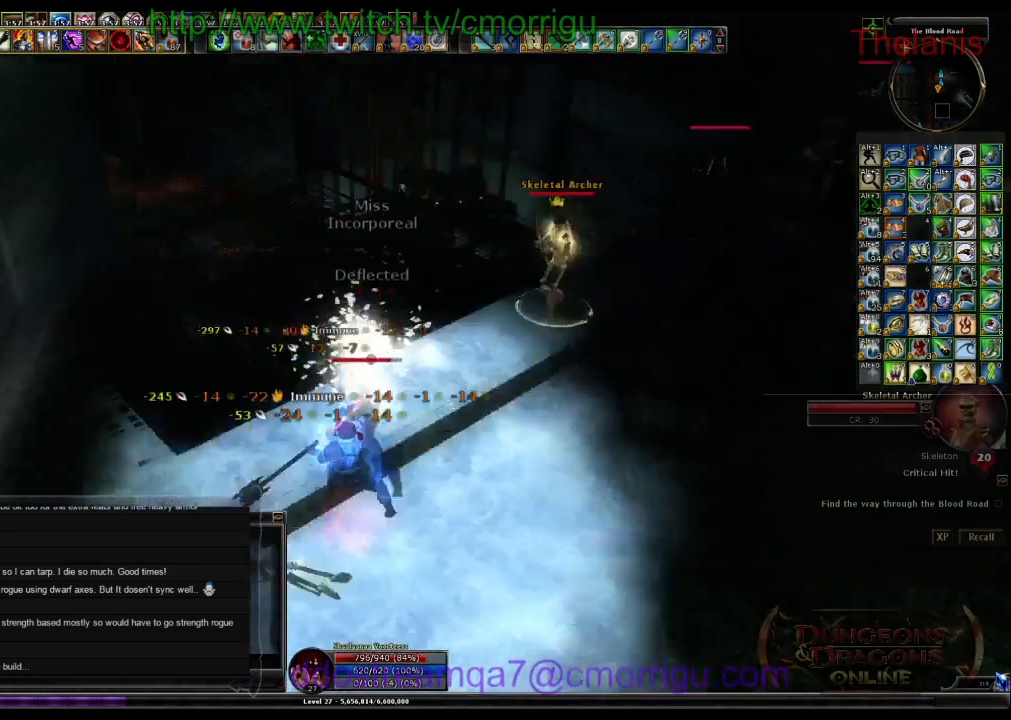
{"keys": ["w"], "events": [[133, "1", "up"], [233, "w", "down"]]}
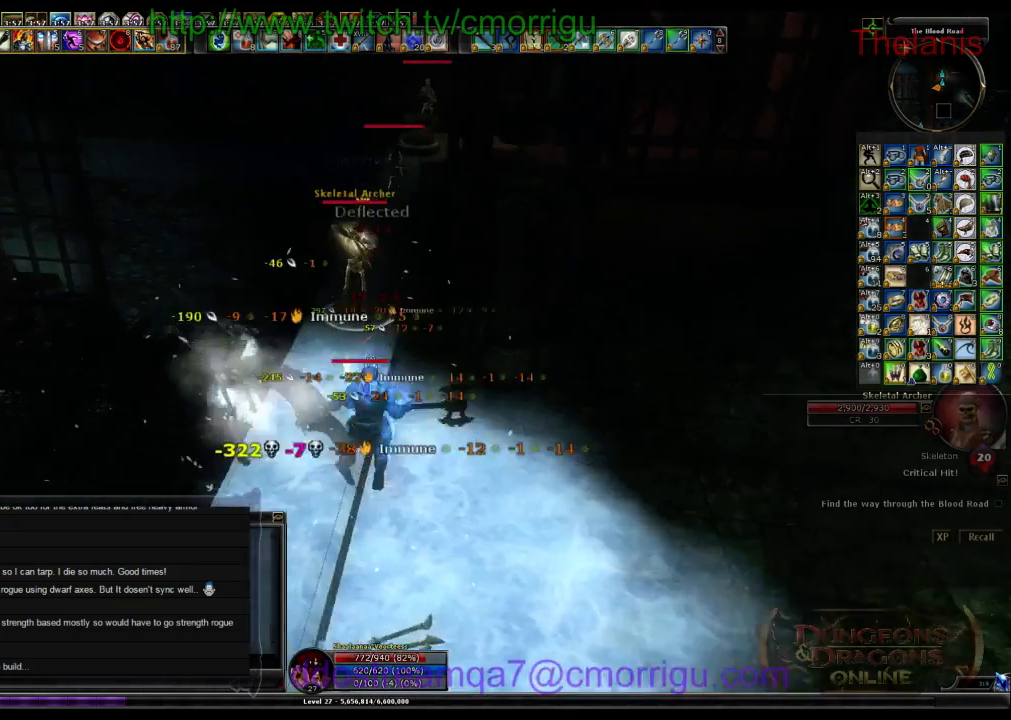
{"keys": [], "events": [[100, "2", "down"], [167, "w", "up"], [300, "2", "up"]]}
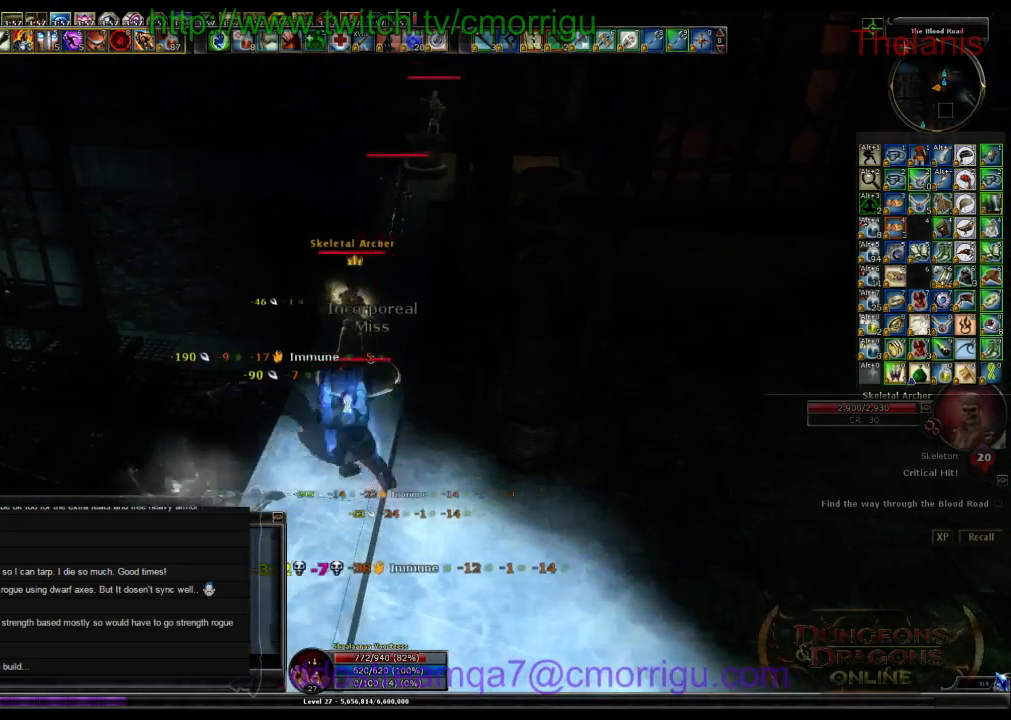
{"keys": [], "events": [[233, "w", "down"], [367, "w", "up"]]}
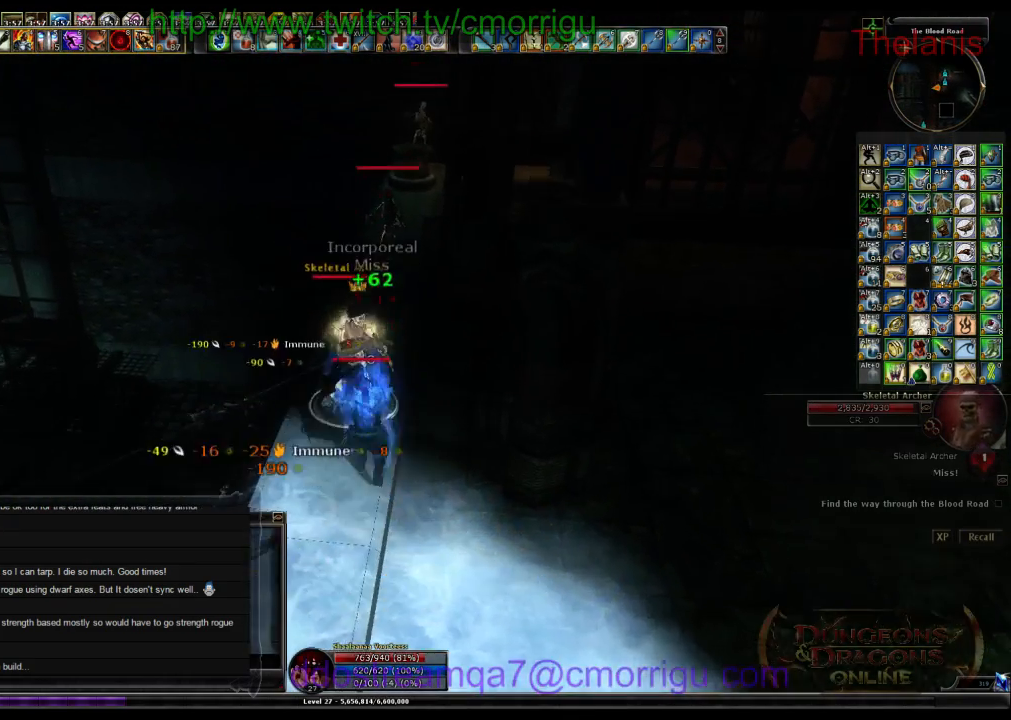
{"keys": [], "events": []}
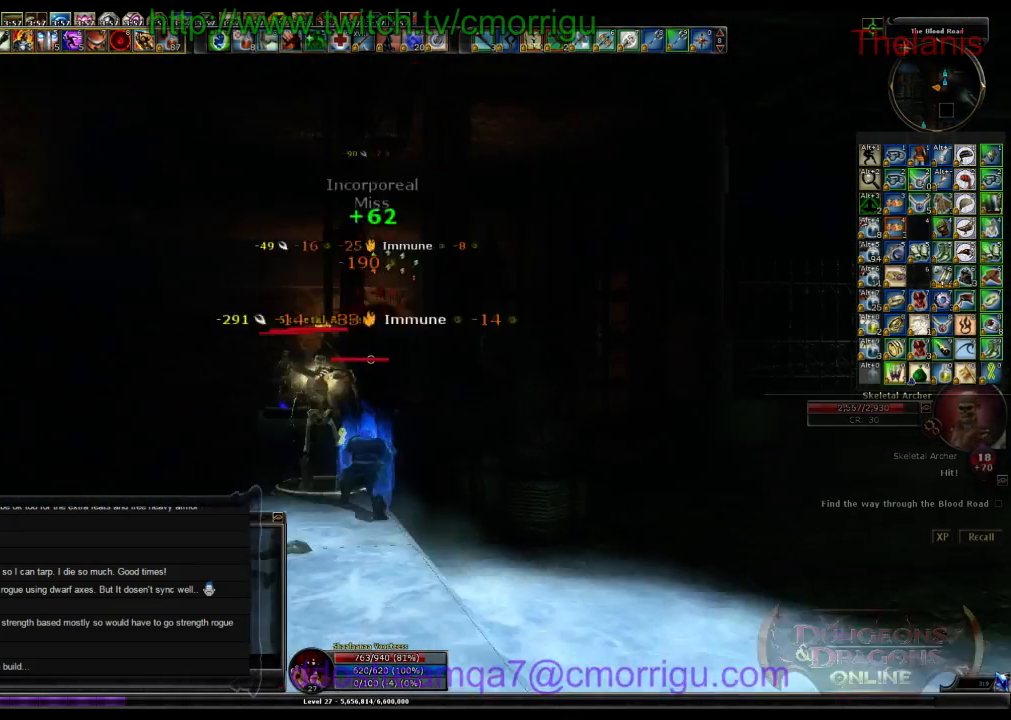
{"keys": [], "events": []}
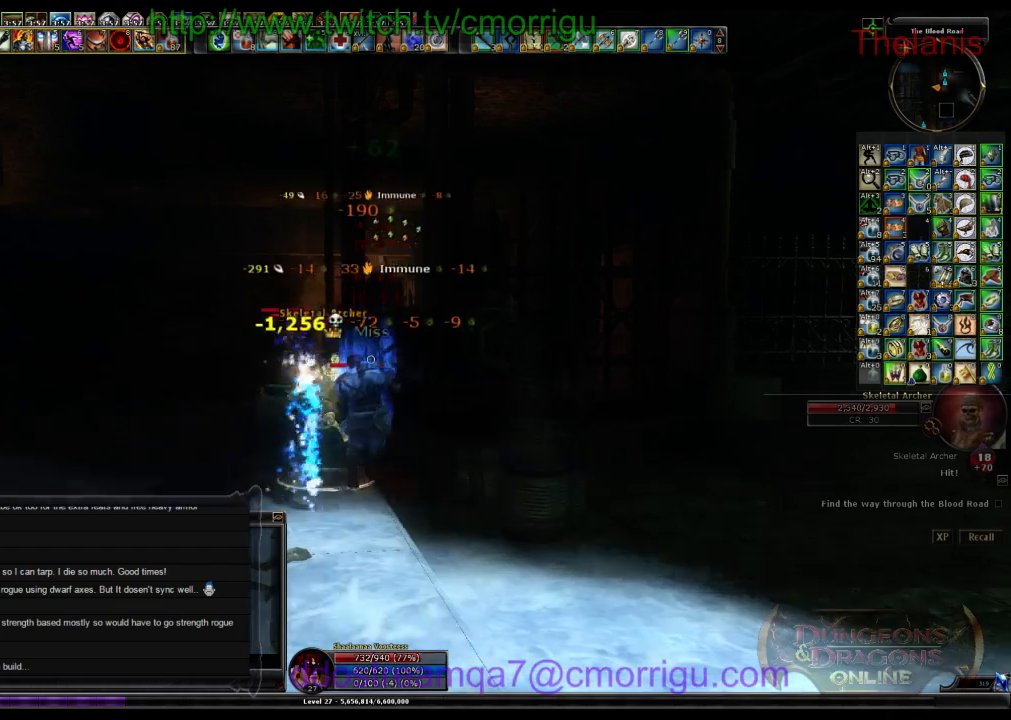
{"keys": [], "events": []}